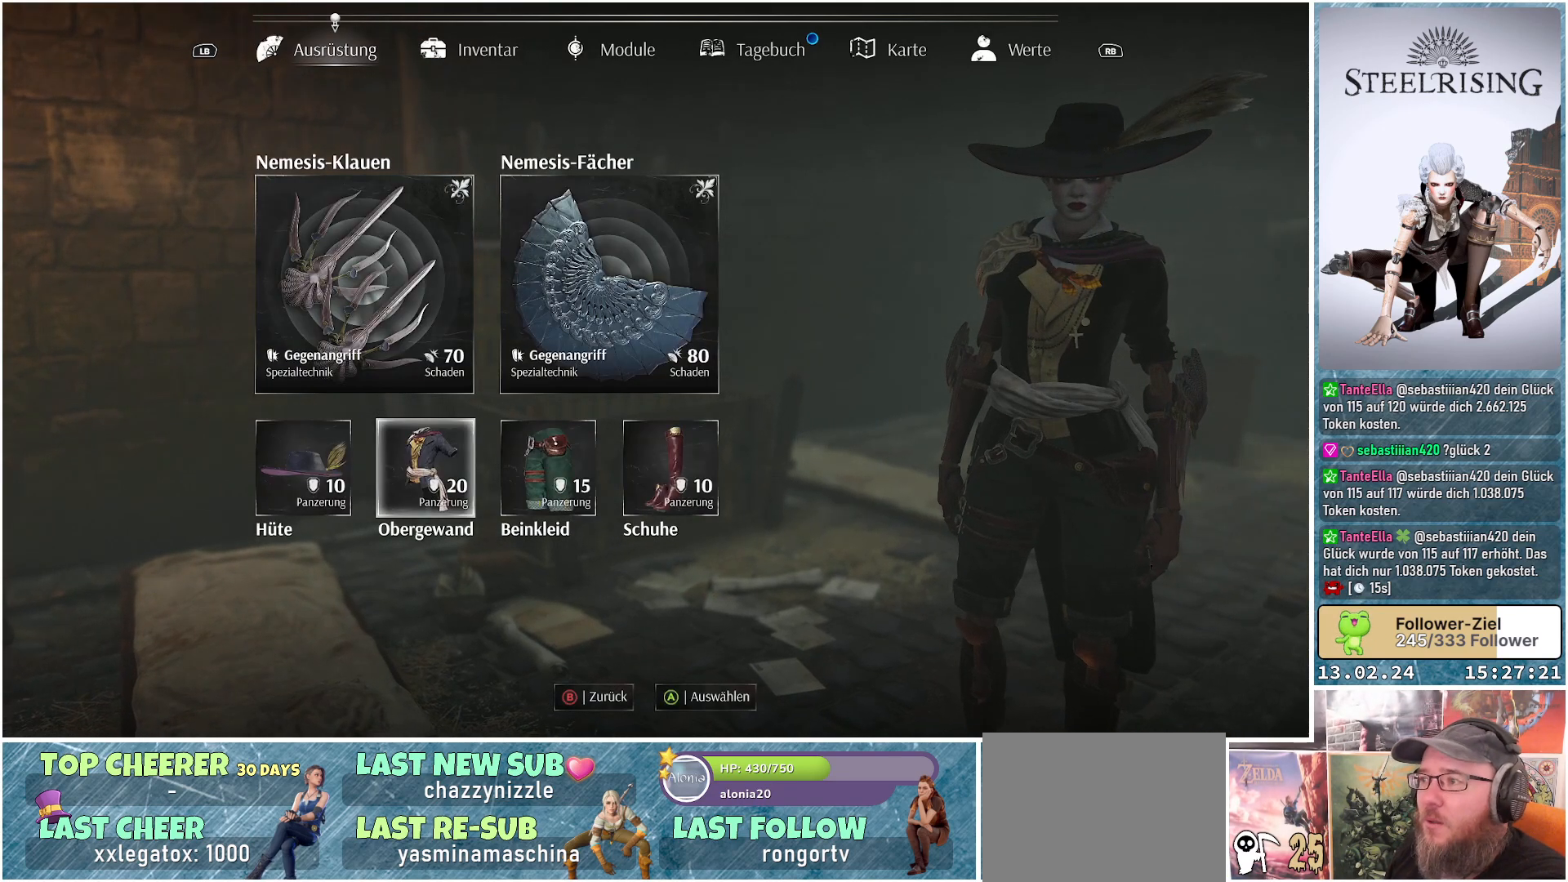
Gameplay with a controller (Xbox layout); each line is a JSON object with the inputs held at the frame after it. "events" lists button and stick changes between this image and that frame as [ms after this image, input, new state], when the widget could be followed in between.
{"buttons": [], "left_stick": "center", "right_stick": "center", "events": [[333, "R1", "down"], [467, "R1", "up"]]}
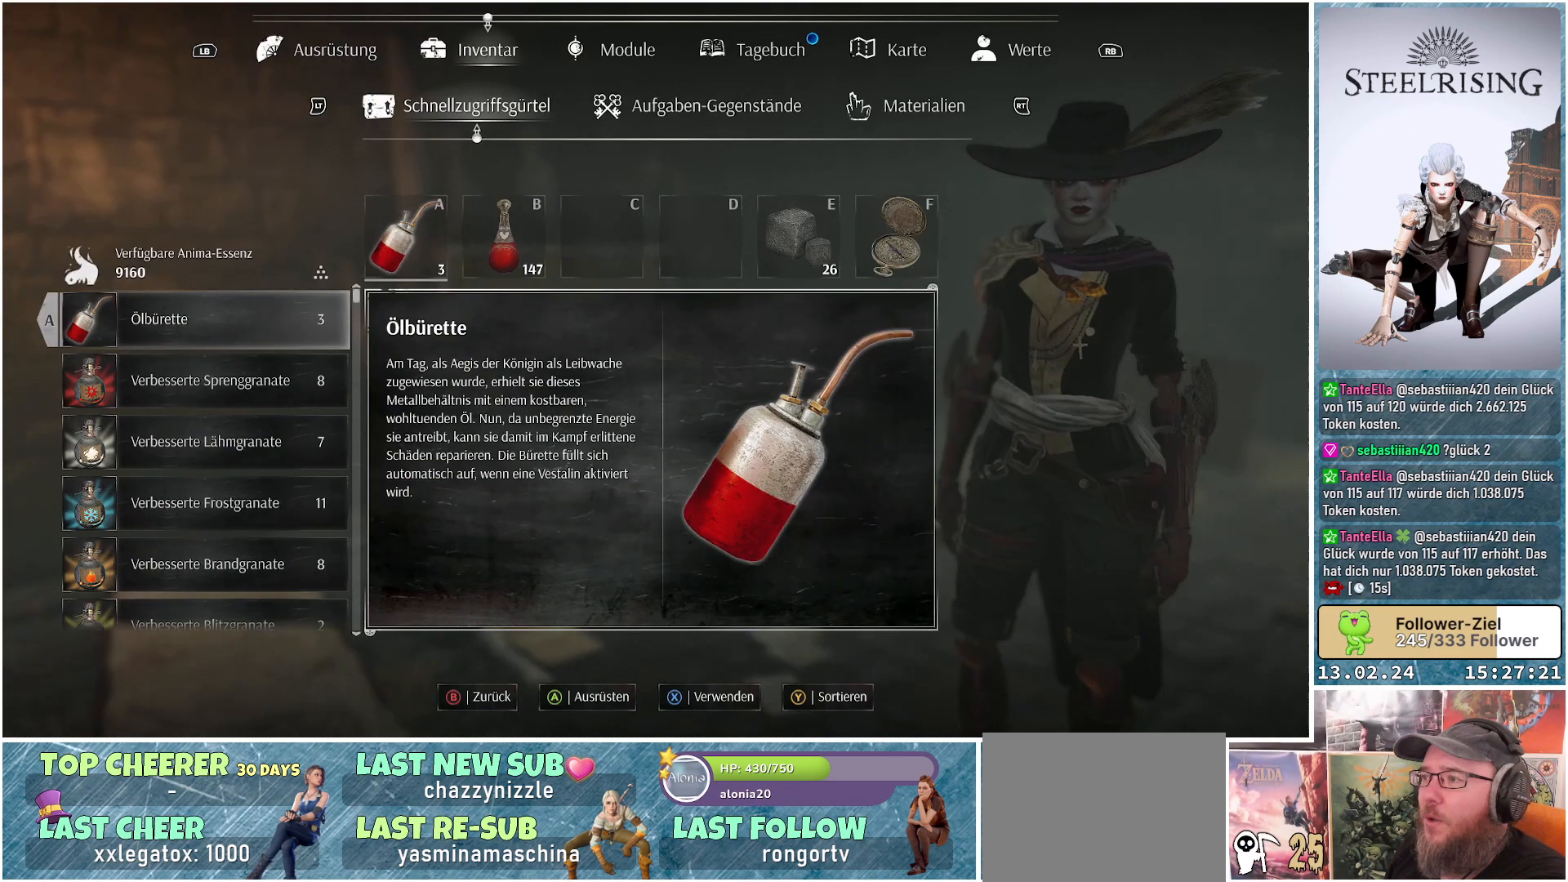
{"buttons": [], "left_stick": "center", "right_stick": "center", "events": [[67, "R1", "down"], [184, "R1", "up"], [284, "R1", "down"], [401, "R1", "up"]]}
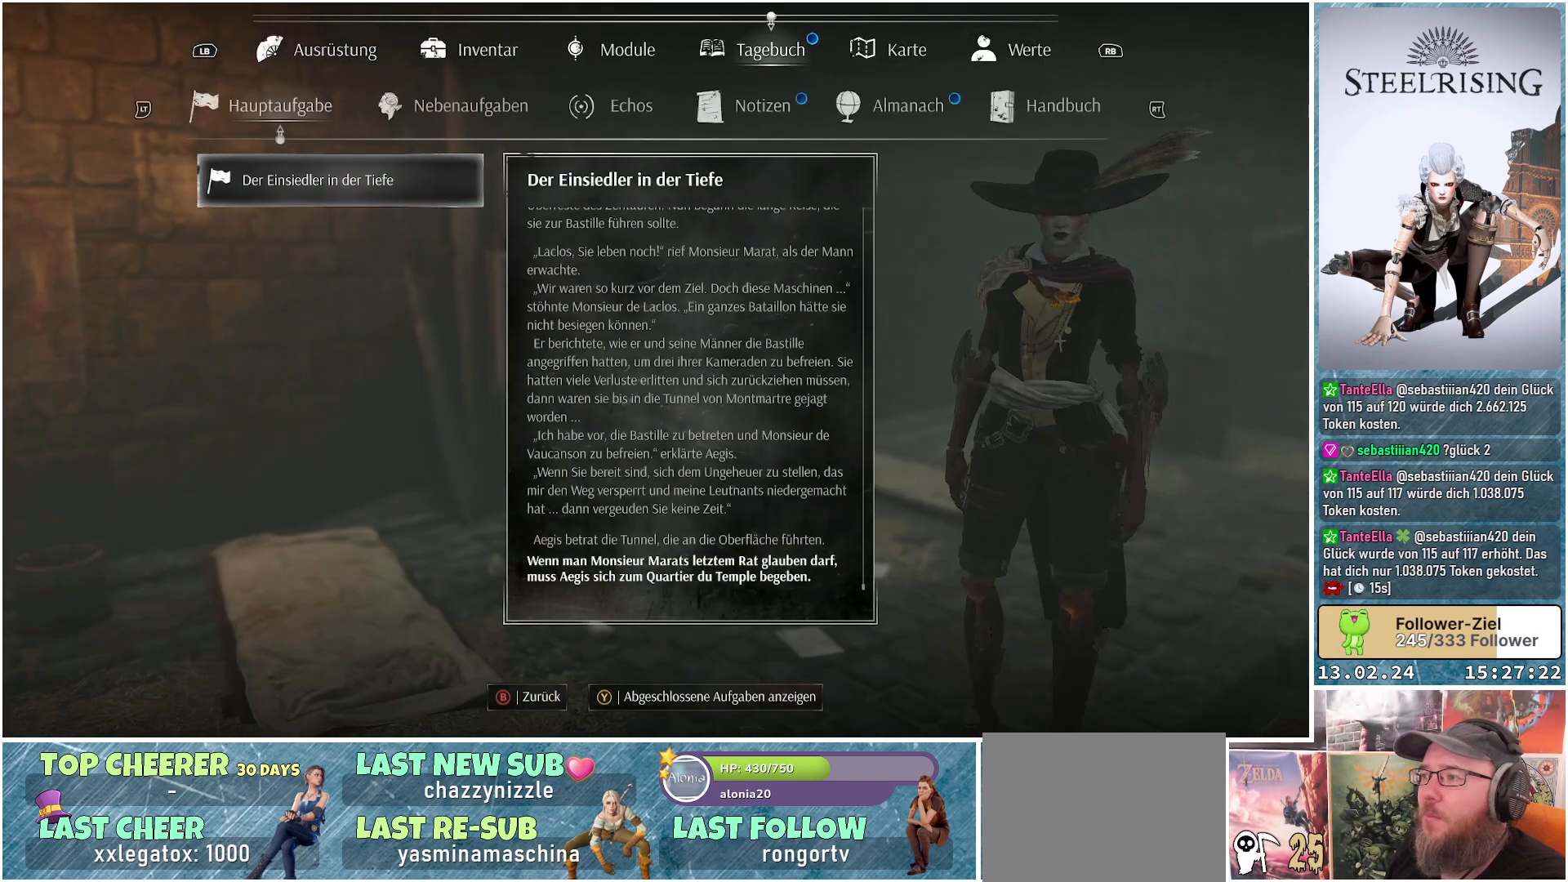
{"buttons": ["R2"], "left_stick": "center", "right_stick": "center", "events": [[500, "R2", "down"]]}
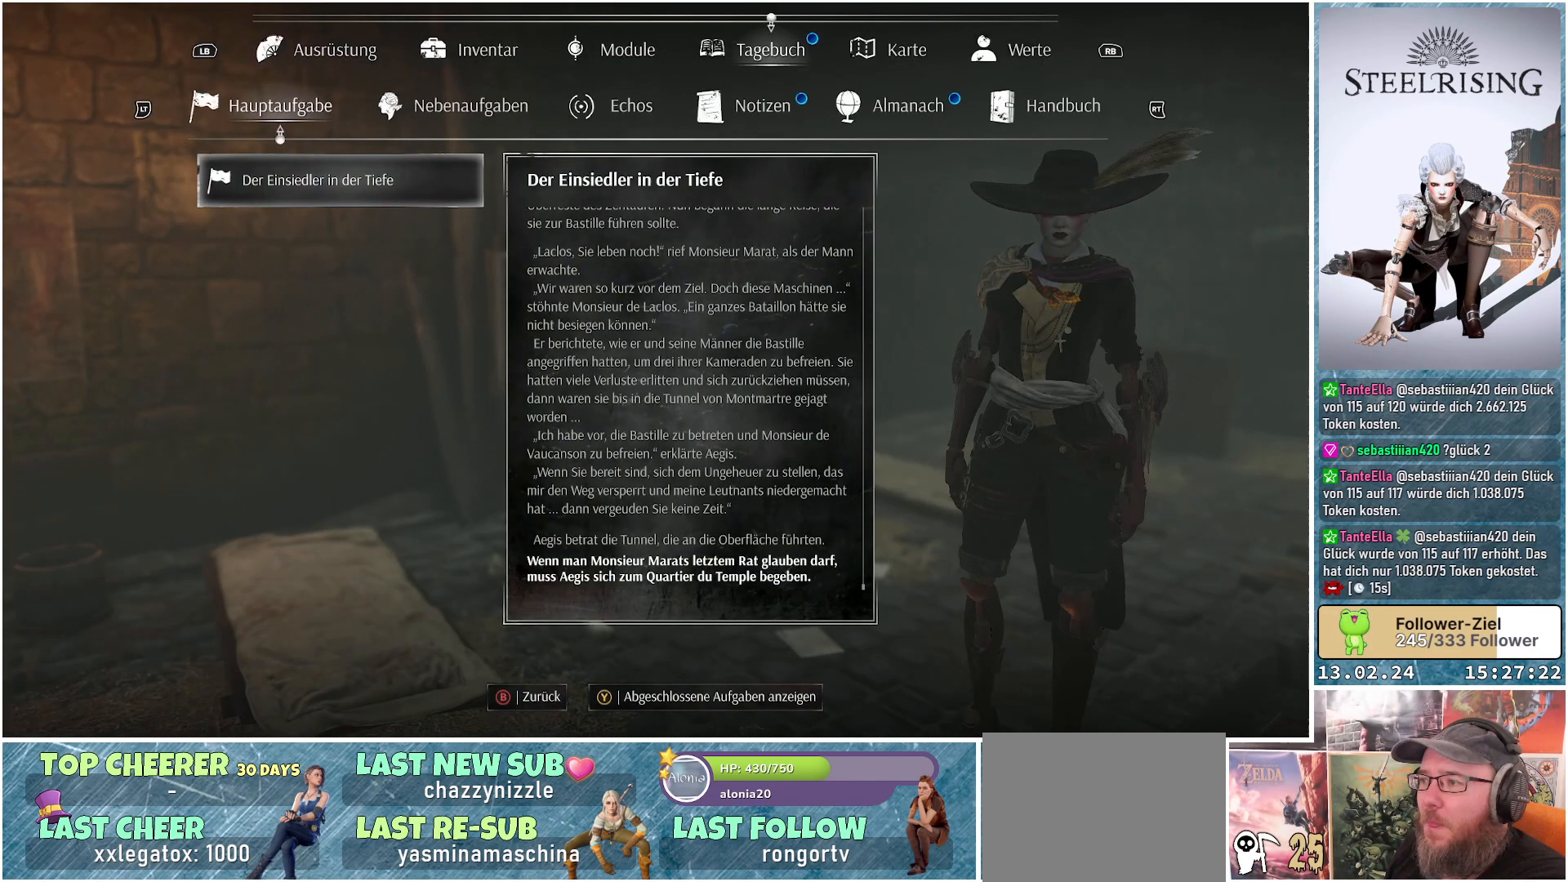
{"buttons": ["R2"], "left_stick": "center", "right_stick": "center", "events": [[134, "R2", "up"], [217, "R2", "down"], [350, "R2", "up"], [451, "R2", "down"]]}
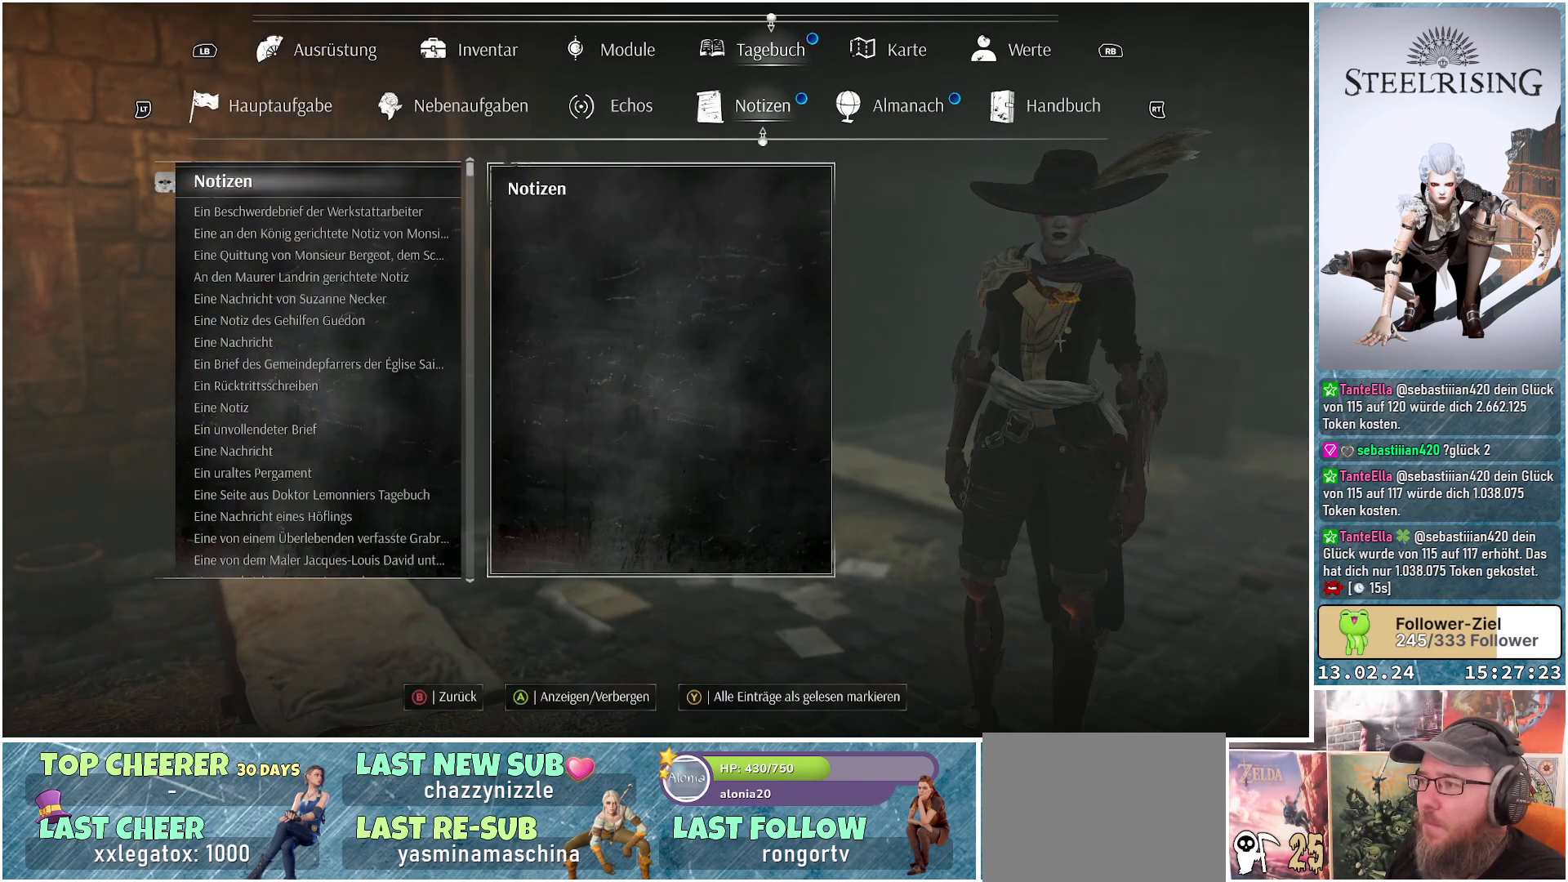
{"buttons": [], "left_stick": "center", "right_stick": "center", "events": [[66, "R2", "up"], [367, "Y", "down"], [450, "Y", "up"]]}
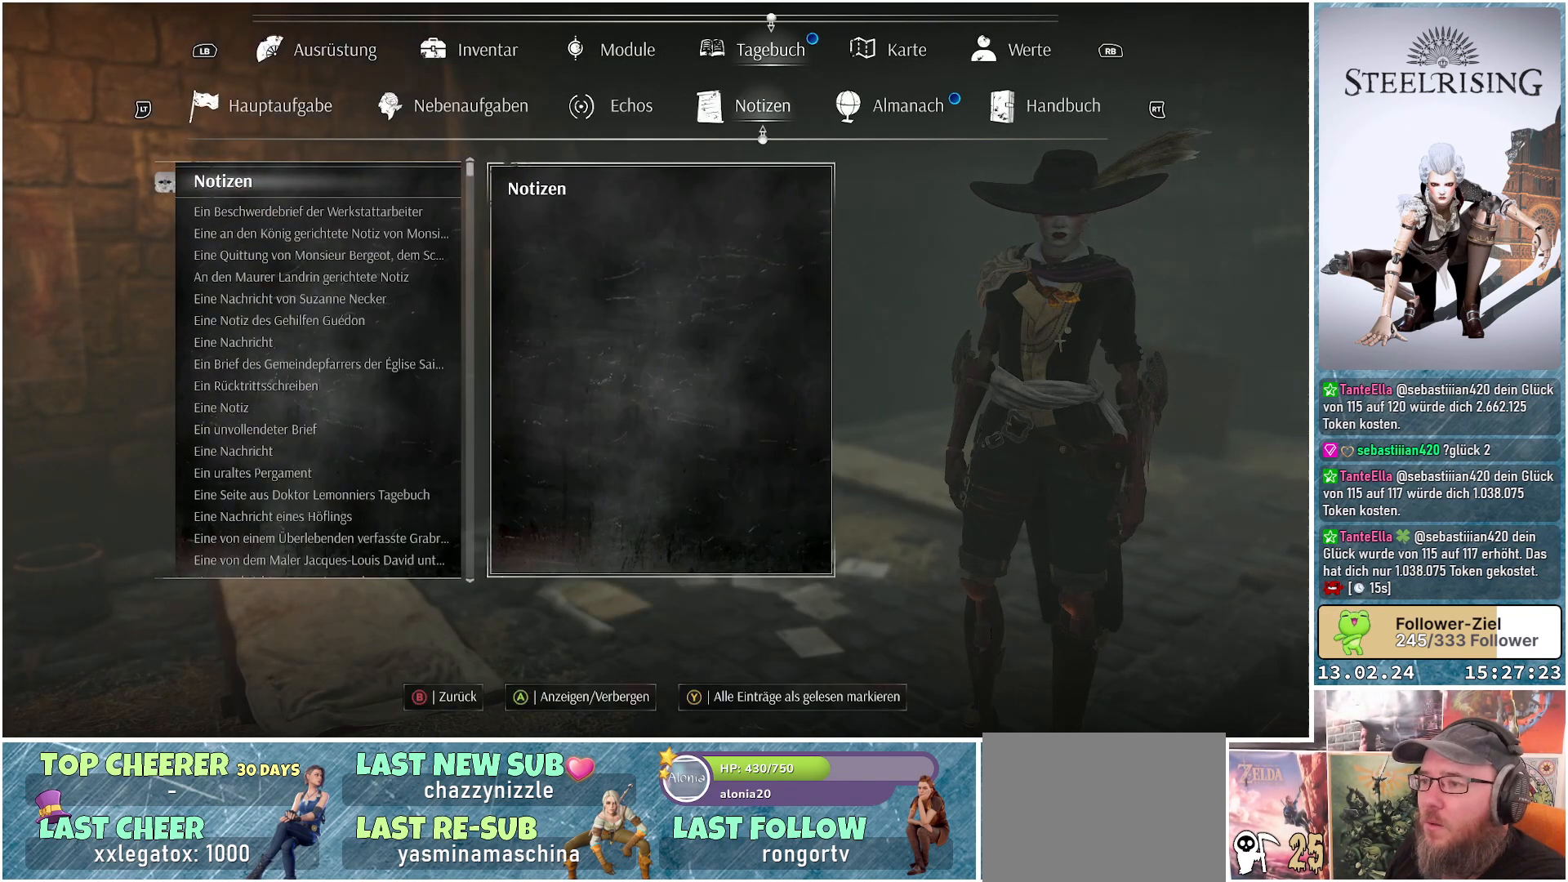
{"buttons": [], "left_stick": "center", "right_stick": "center", "events": [[167, "R2", "down"], [317, "R2", "up"]]}
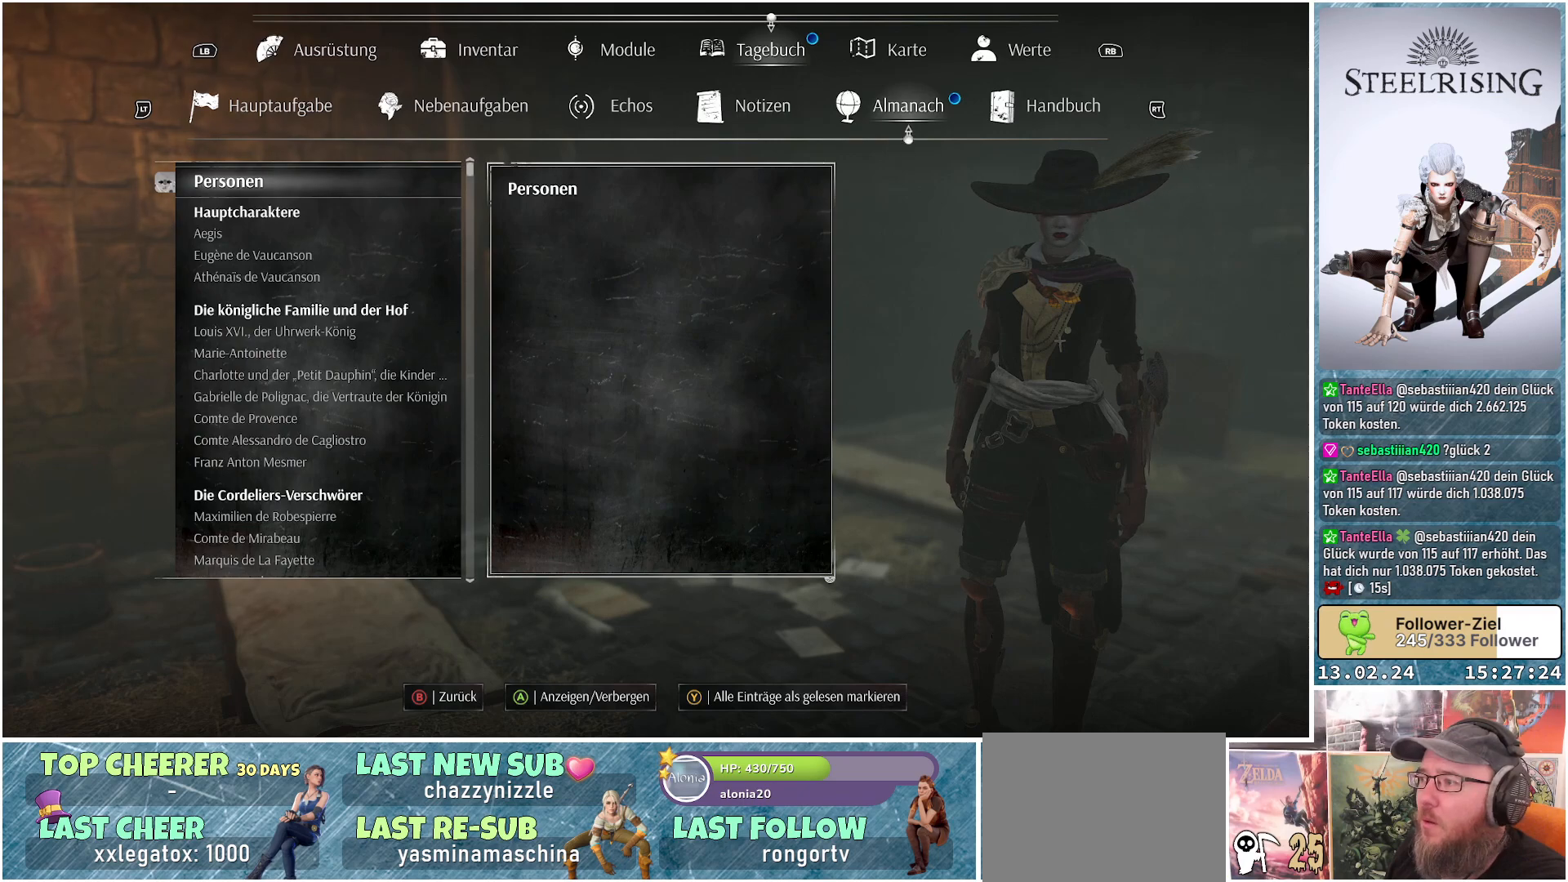
{"buttons": [], "left_stick": "center", "right_stick": "center", "events": [[16, "Y", "down"], [100, "Y", "up"], [350, "L2", "down"], [483, "L2", "up"]]}
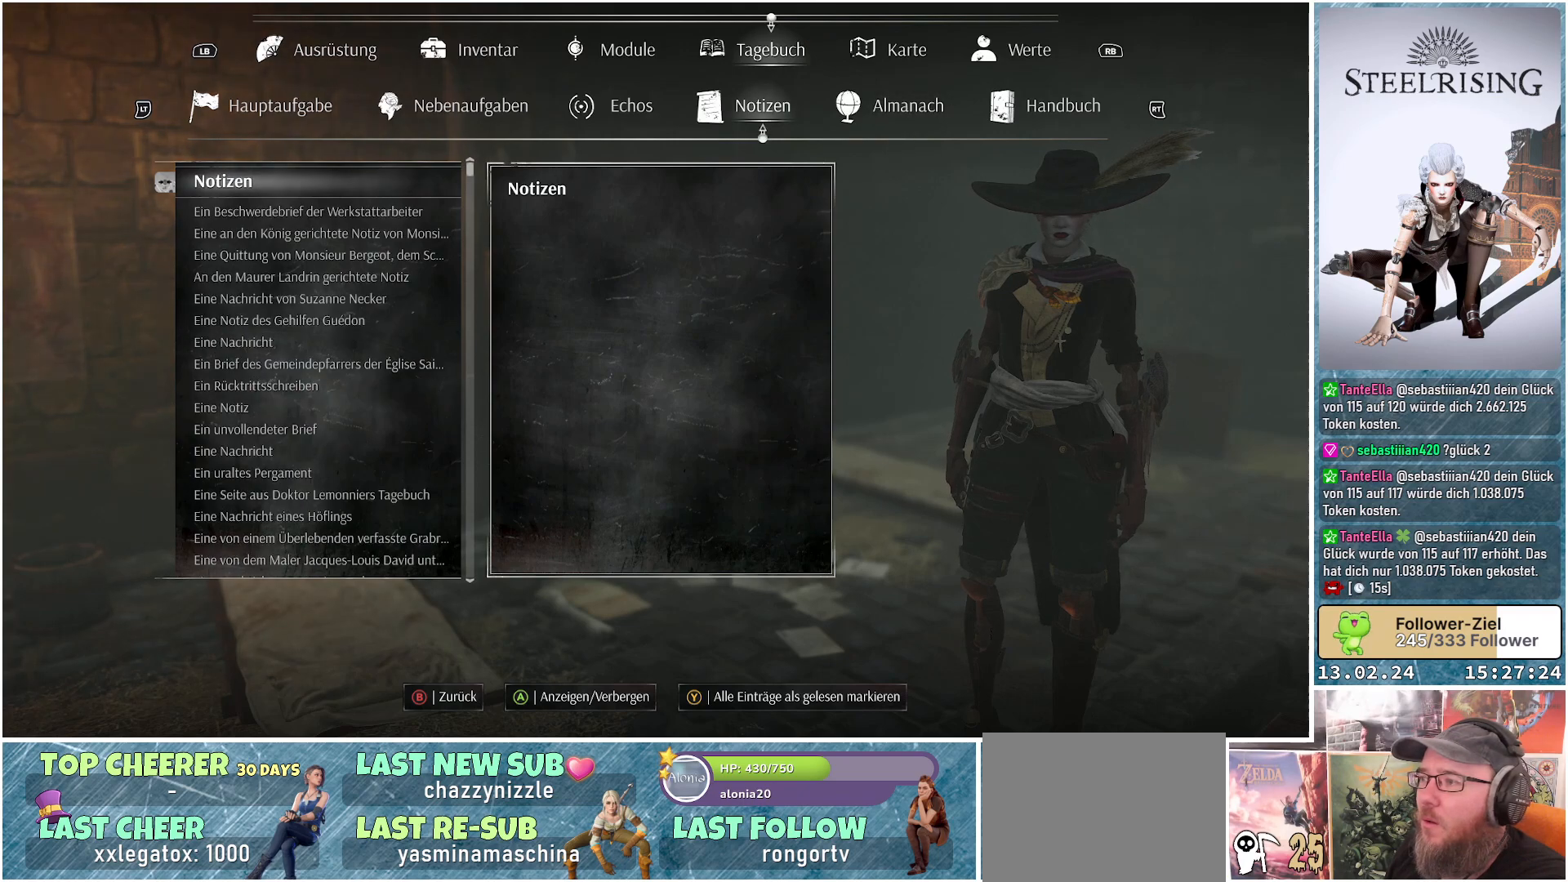
{"buttons": ["L2"], "left_stick": "center", "right_stick": "center", "events": [[84, "L2", "down"], [200, "L2", "up"], [267, "L2", "down"], [401, "L2", "up"], [484, "L2", "down"]]}
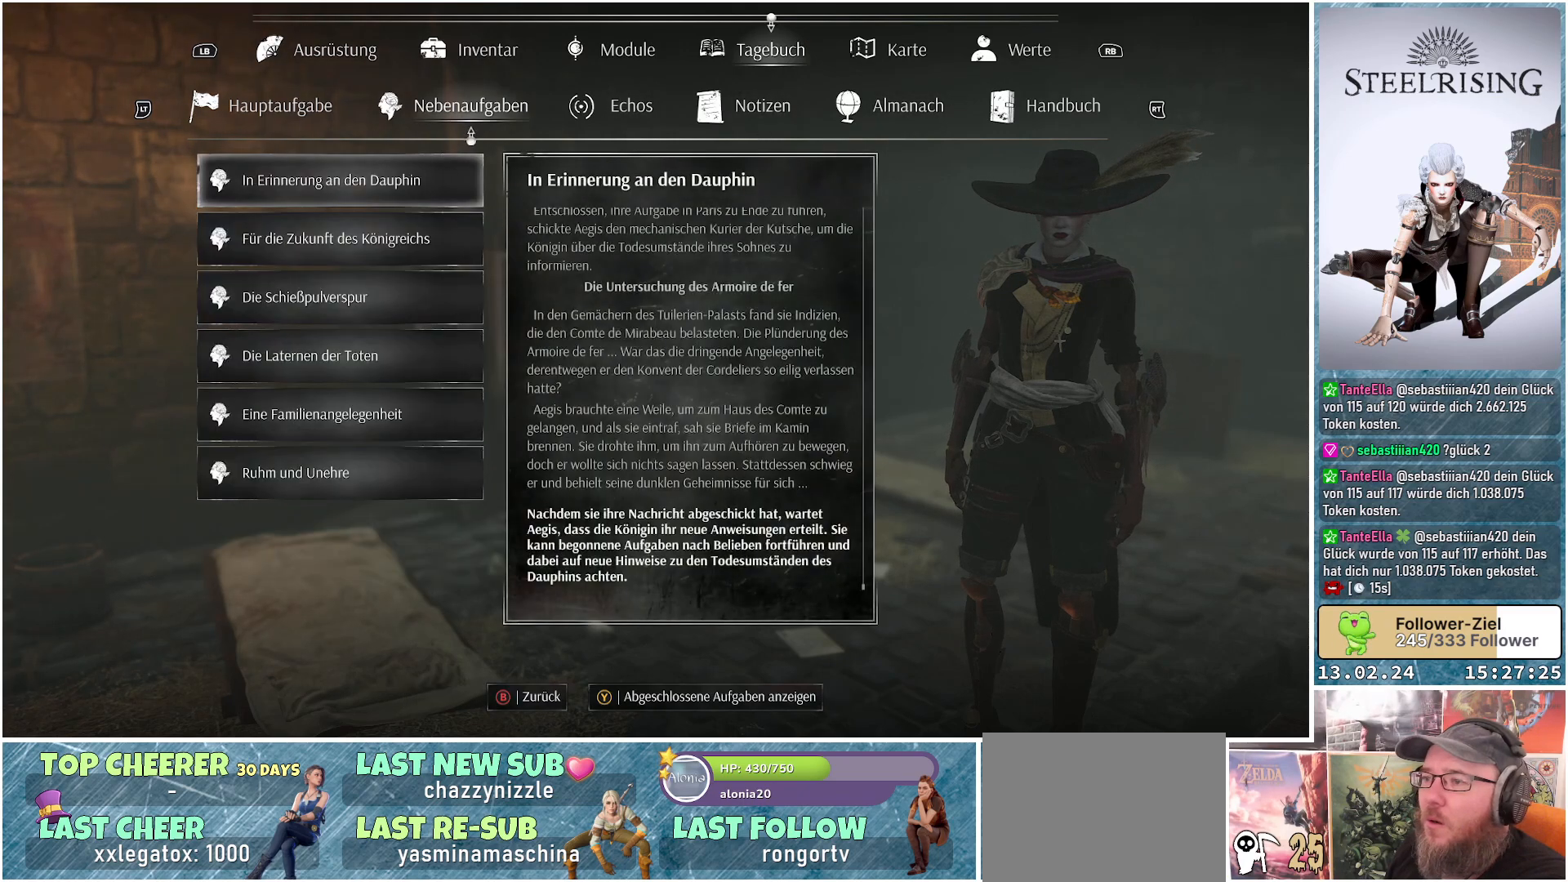
{"buttons": ["L1"], "left_stick": "center", "right_stick": "center", "events": [[166, "L2", "up"], [433, "L1", "down"]]}
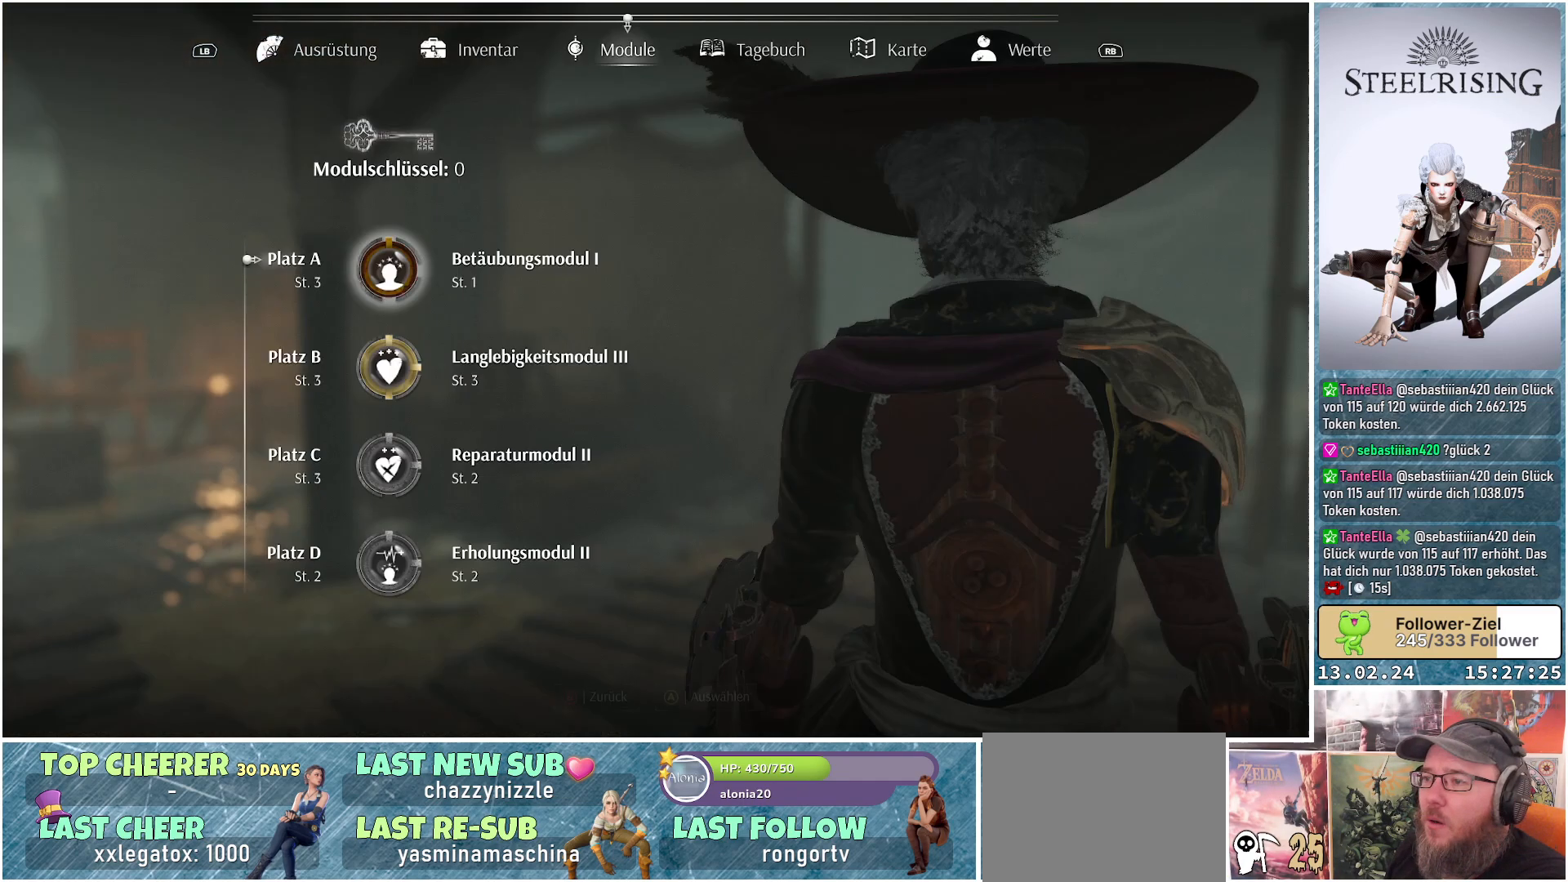
{"buttons": [], "left_stick": "center", "right_stick": "center", "events": [[50, "L1", "up"], [184, "L1", "down"], [317, "L1", "up"]]}
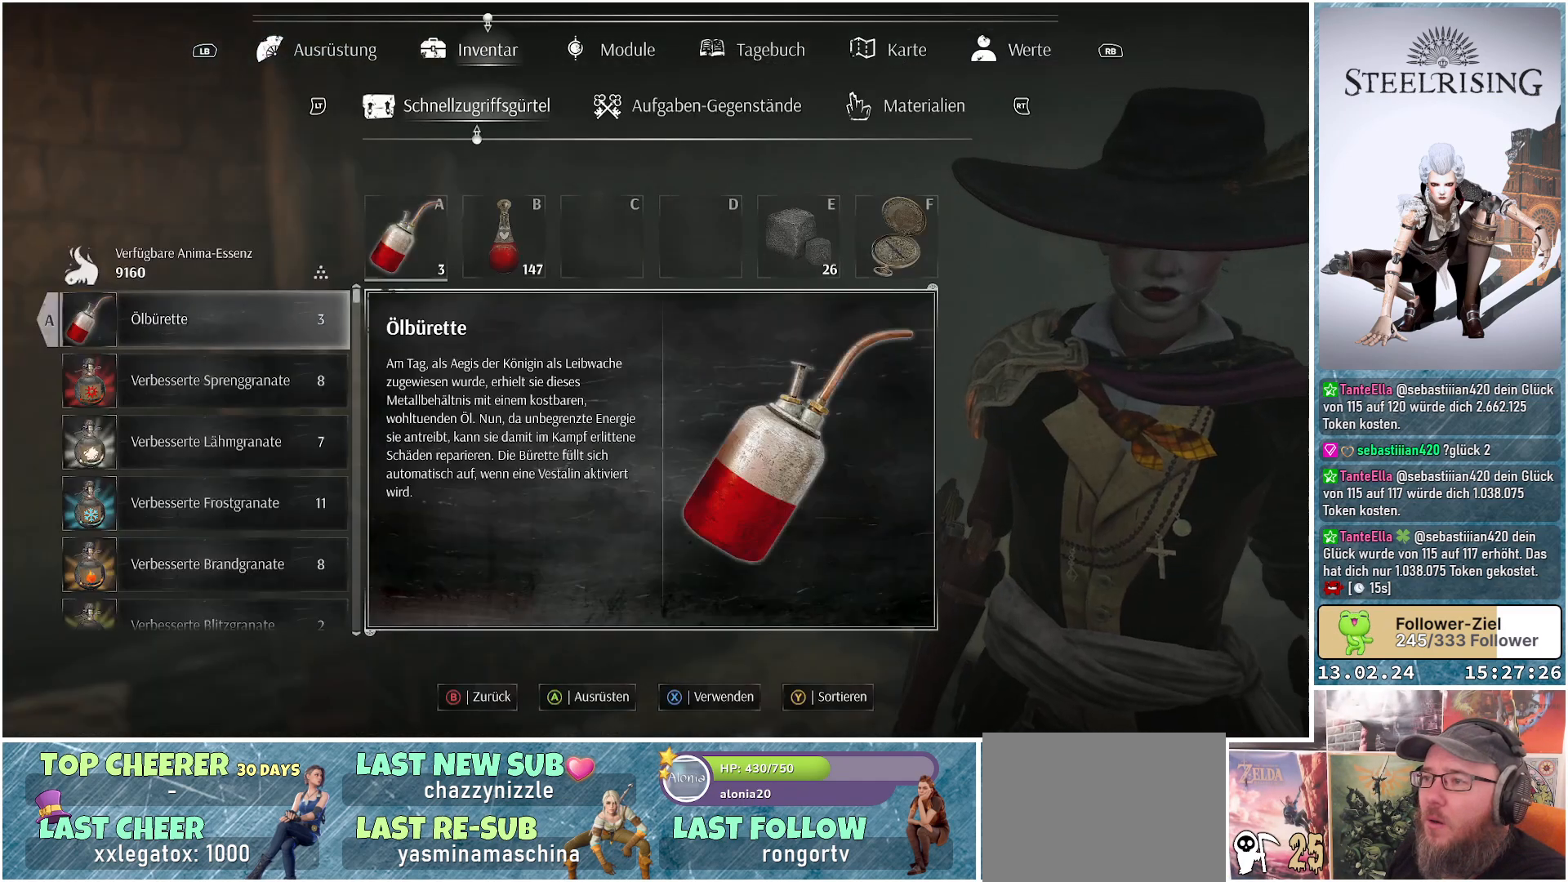
{"buttons": [], "left_stick": "center", "right_stick": "center", "events": [[83, "L1", "down"], [183, "L1", "up"]]}
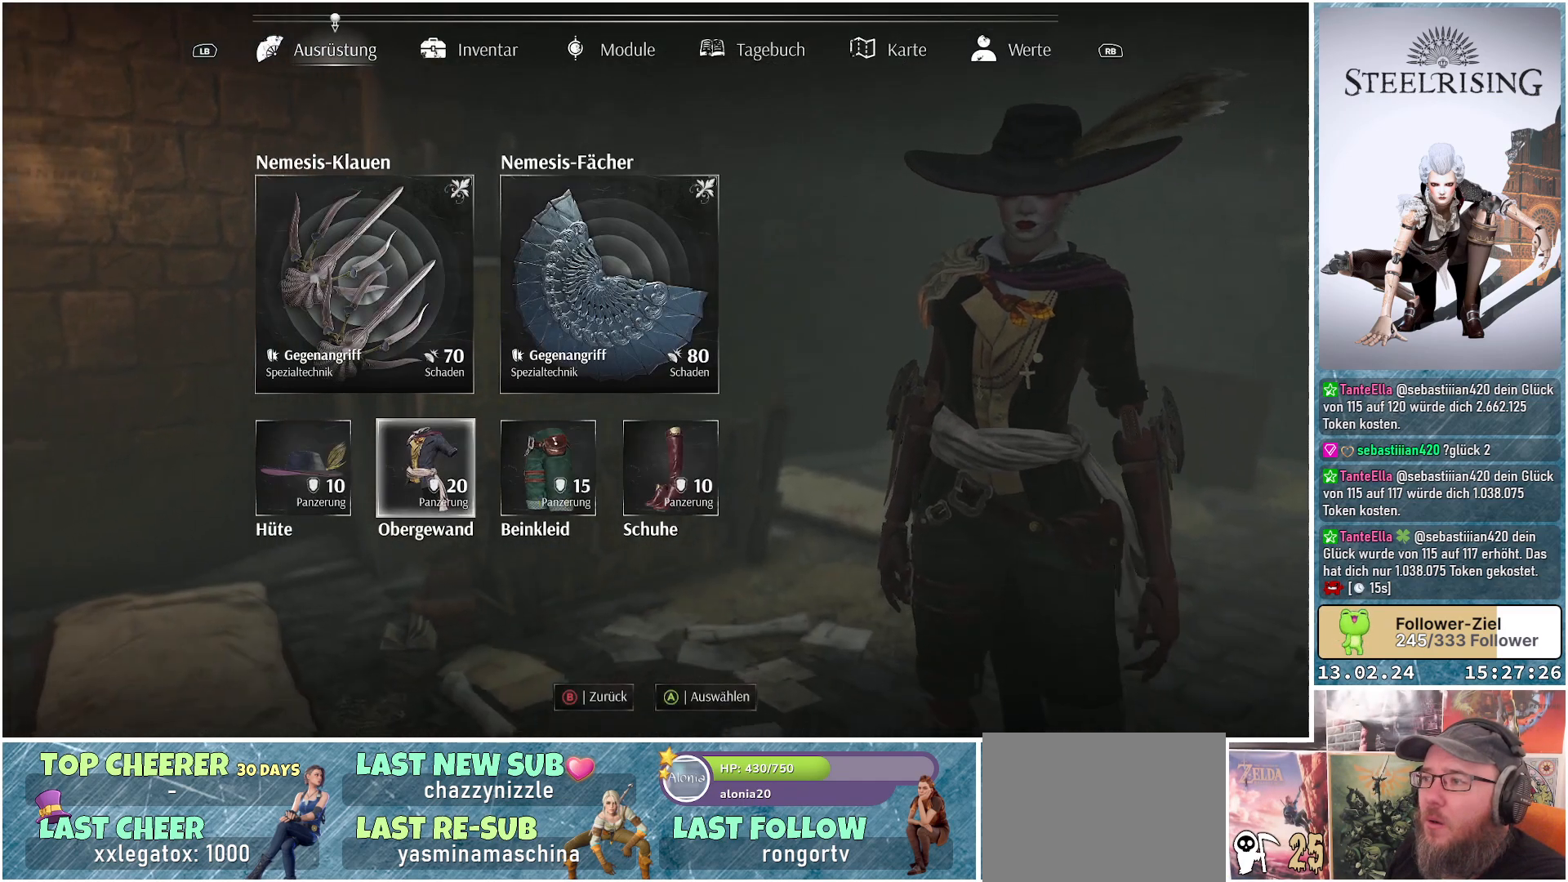
{"buttons": ["R1"], "left_stick": "center", "right_stick": "center", "events": [[117, "R1", "down"], [250, "R1", "up"], [300, "R1", "down"], [401, "R1", "up"], [484, "R1", "down"]]}
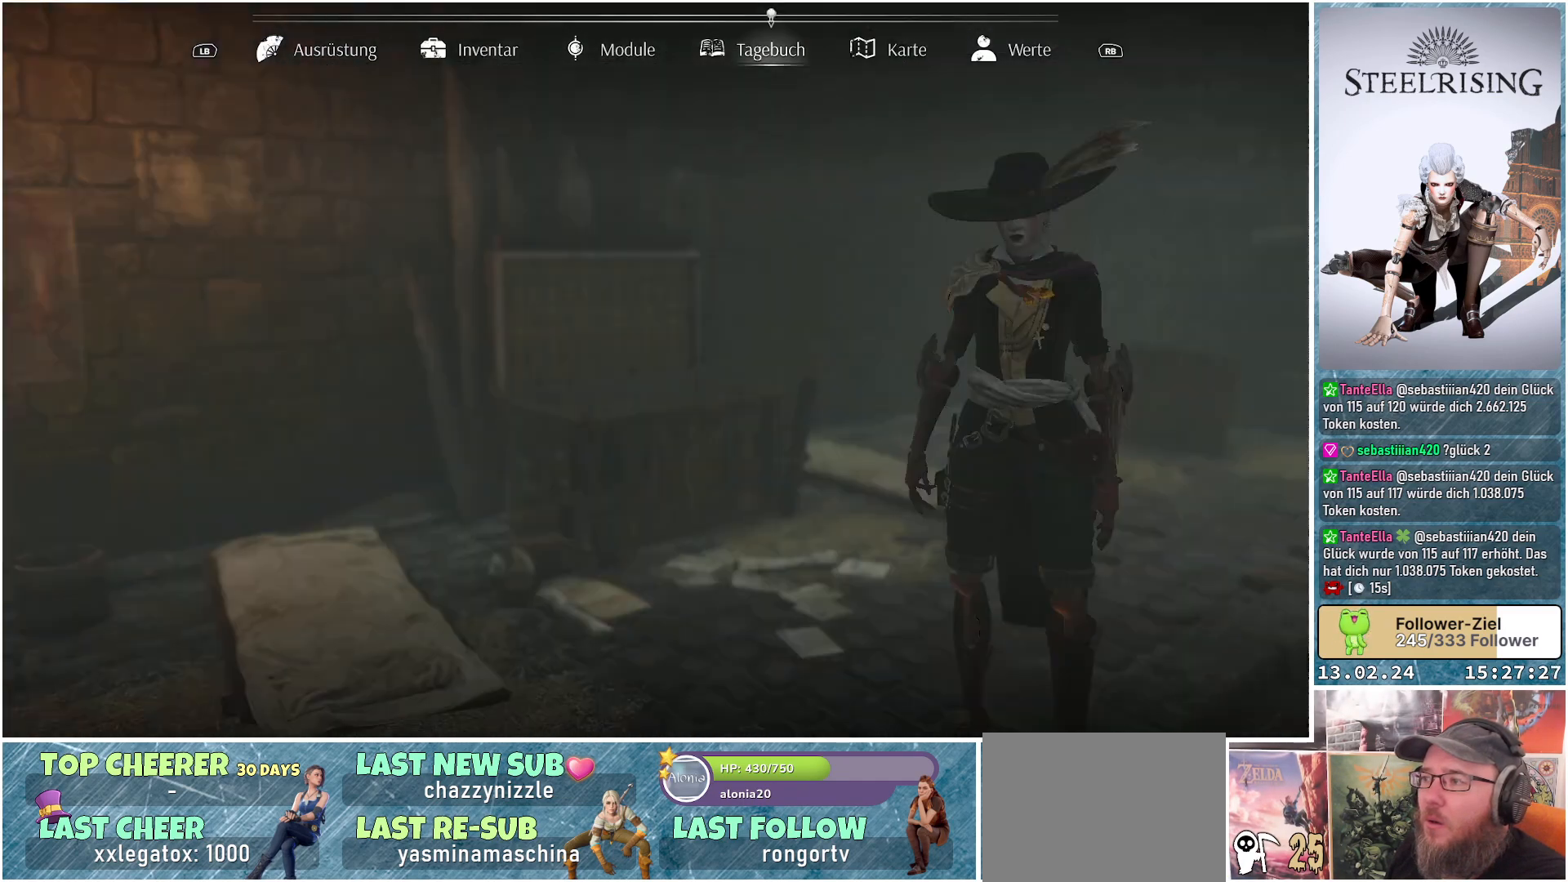
{"buttons": [], "left_stick": "center", "right_stick": "center", "events": [[66, "R1", "up"]]}
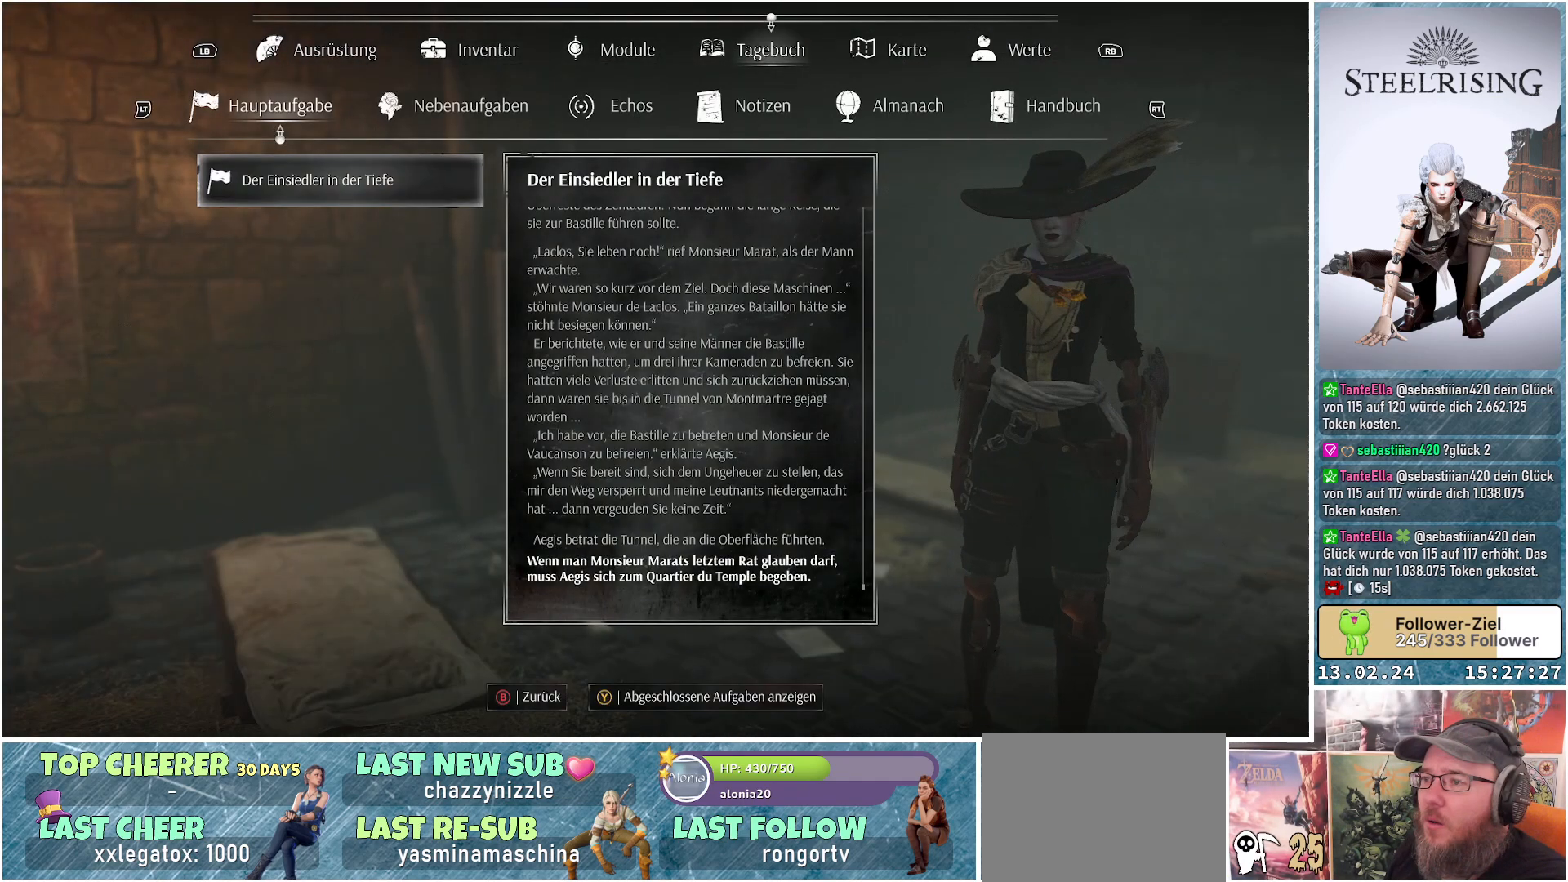
{"buttons": [], "left_stick": "center", "right_stick": "center", "events": []}
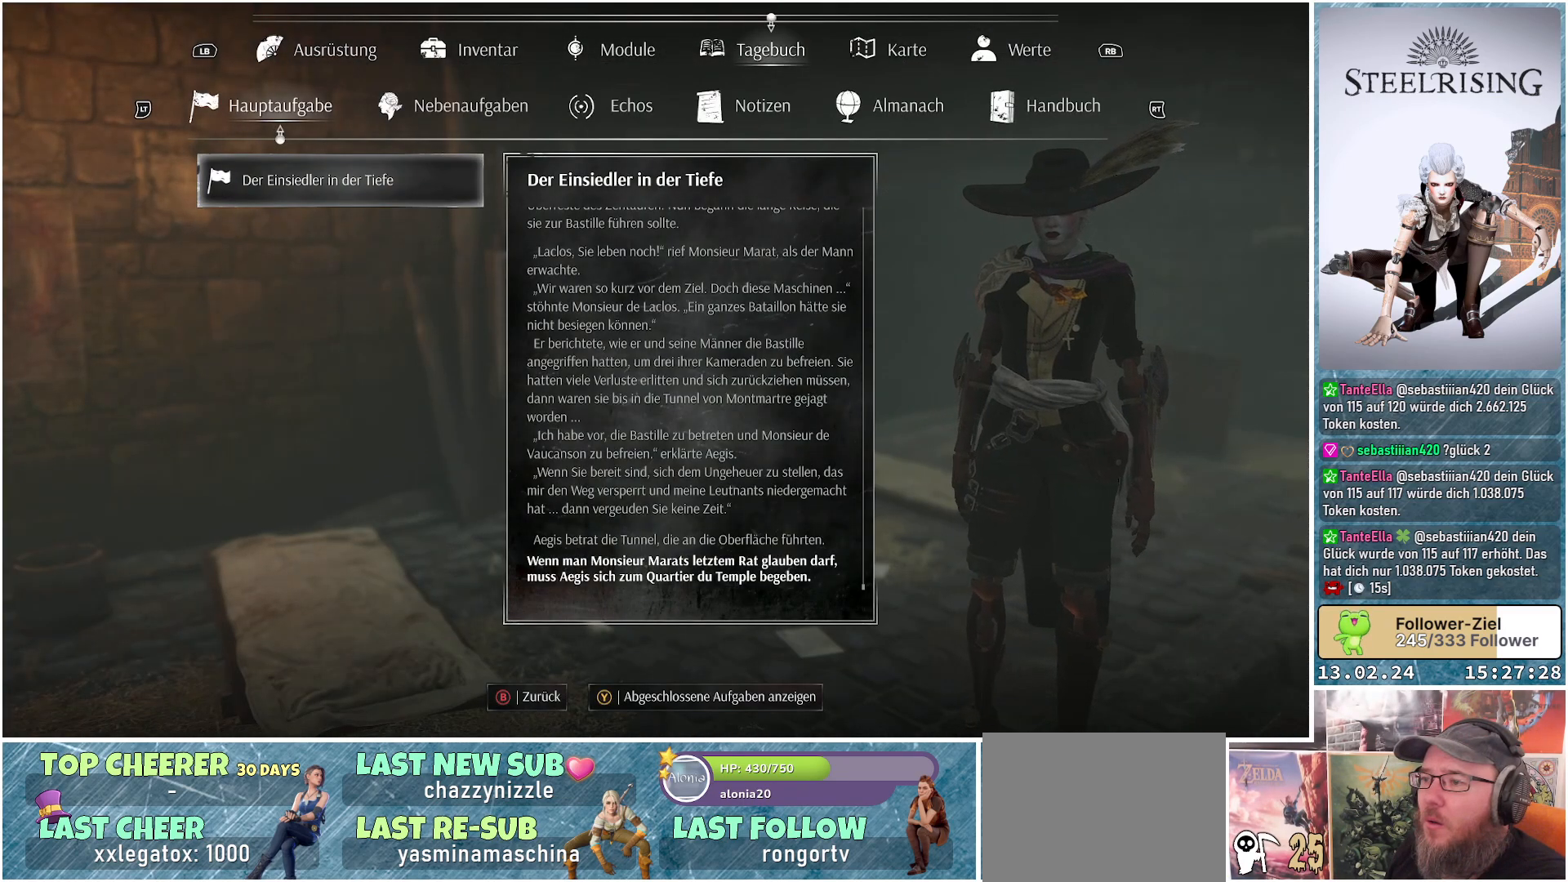
{"buttons": [], "left_stick": "center", "right_stick": "center", "events": []}
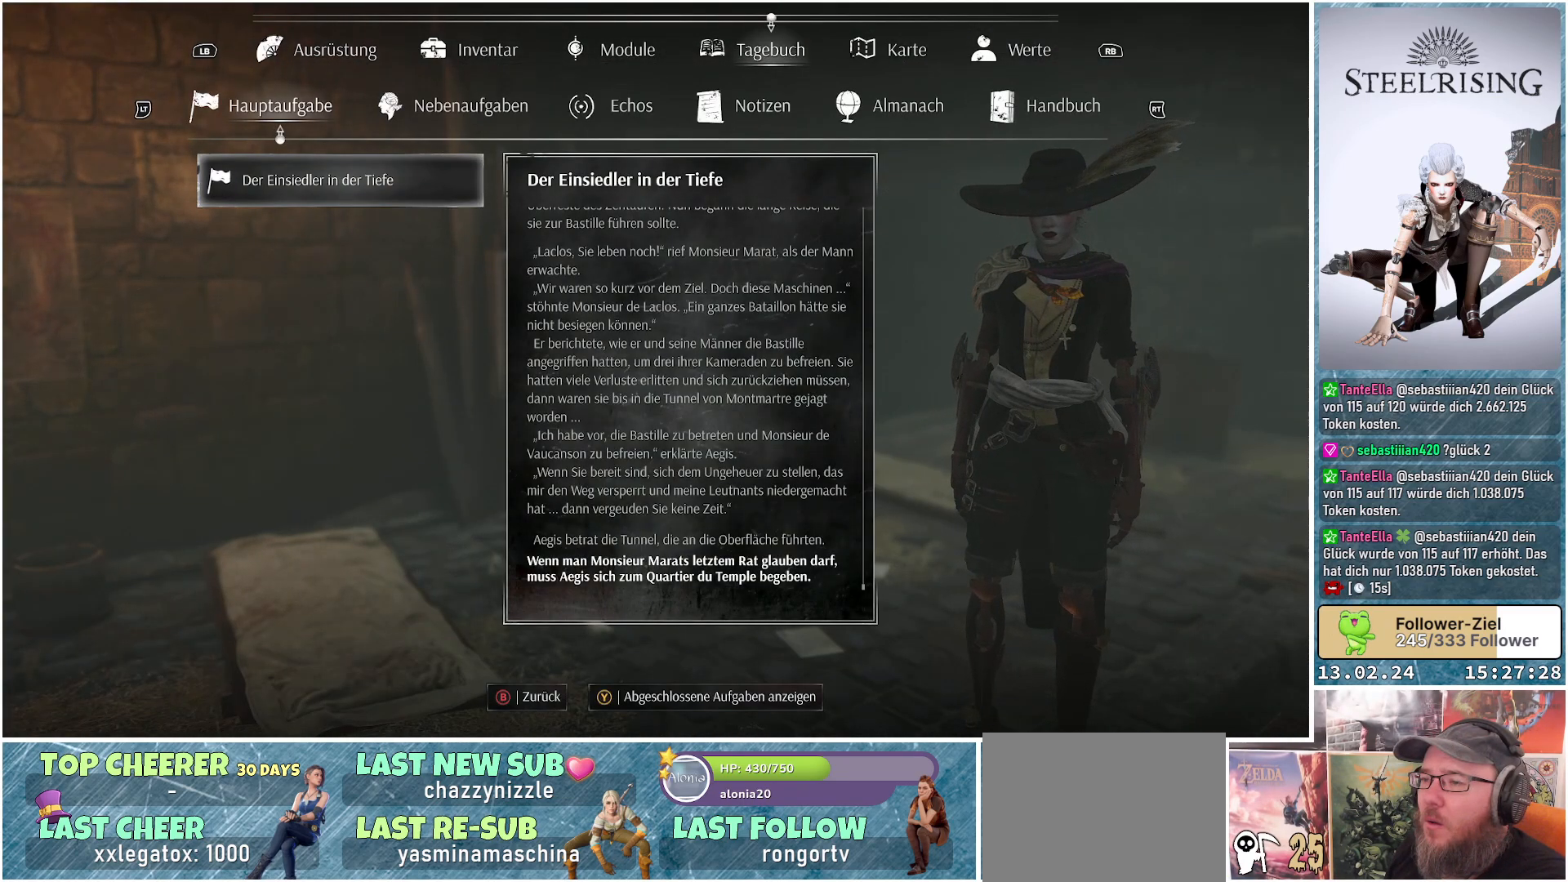
{"buttons": [], "left_stick": "center", "right_stick": "center", "events": []}
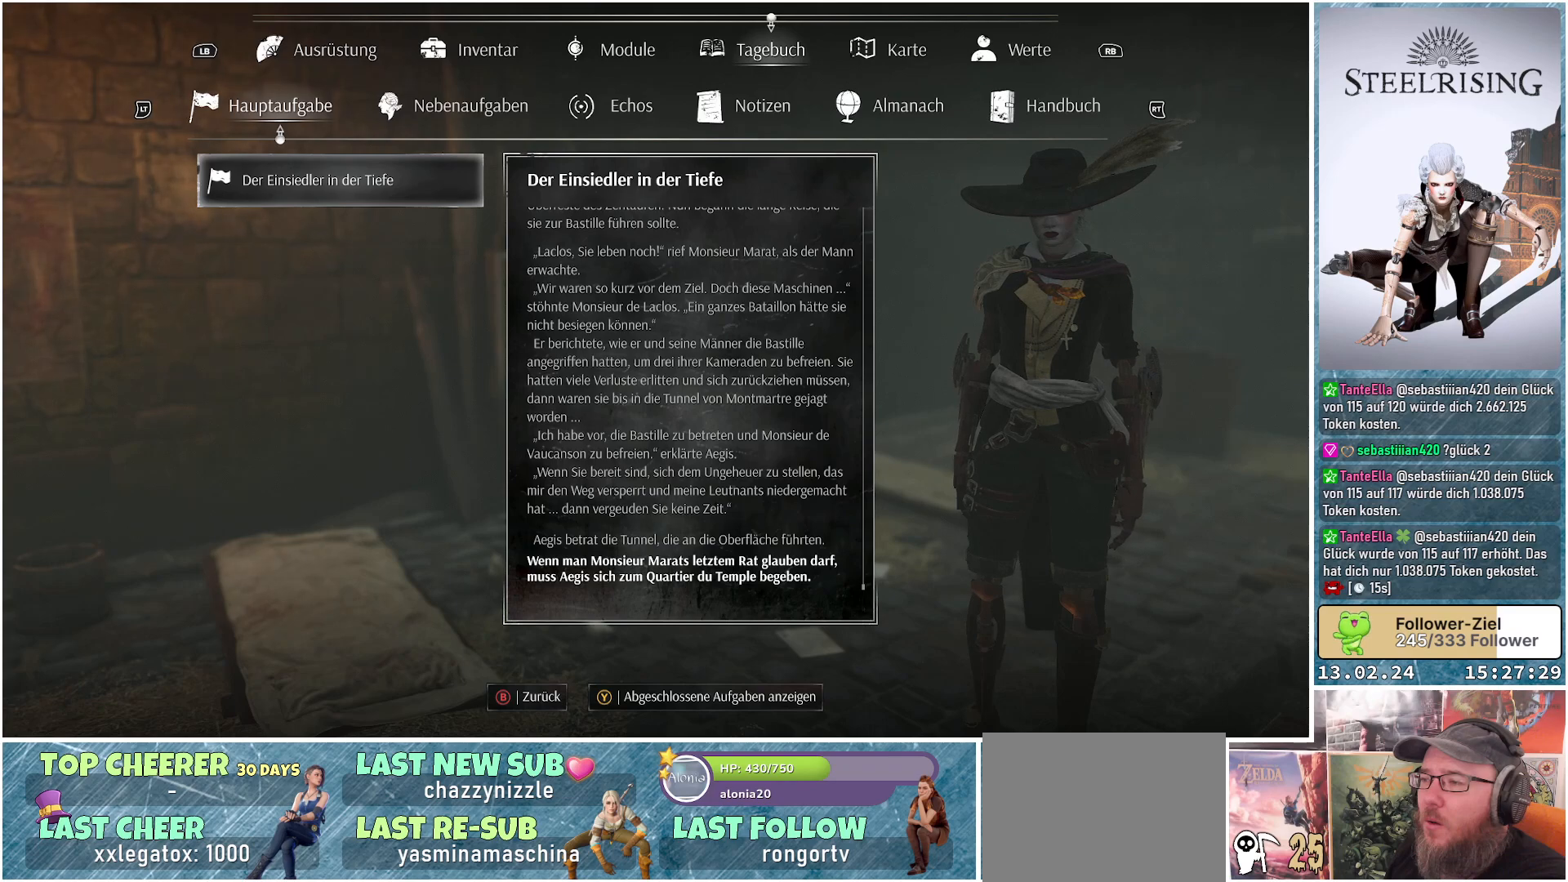
{"buttons": [], "left_stick": "center", "right_stick": "center", "events": []}
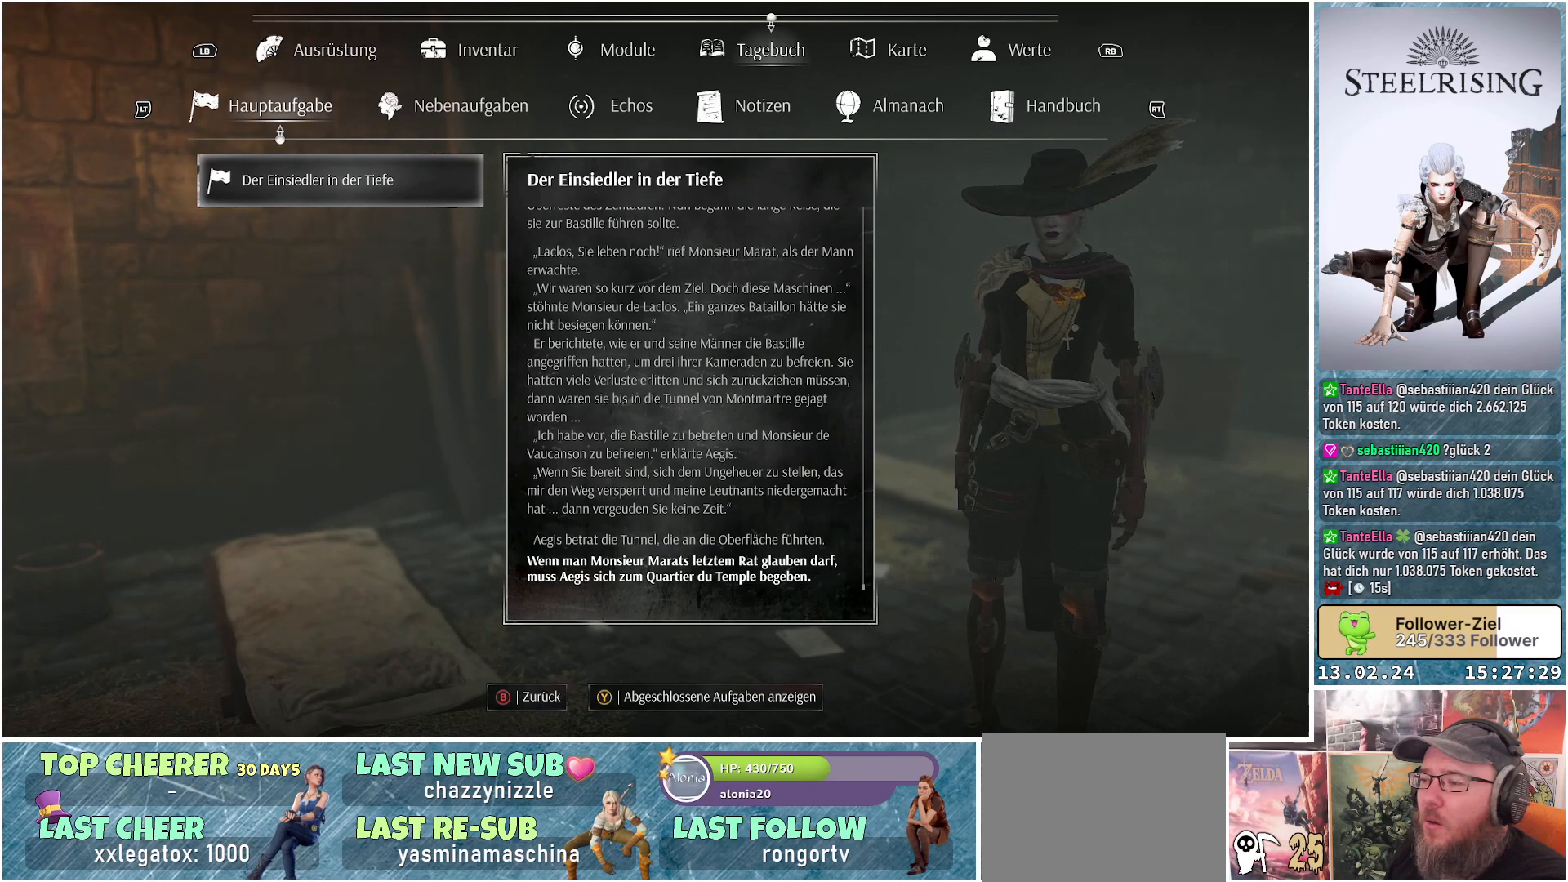
{"buttons": [], "left_stick": "center", "right_stick": "down", "events": [[134, "right_stick", "down"]]}
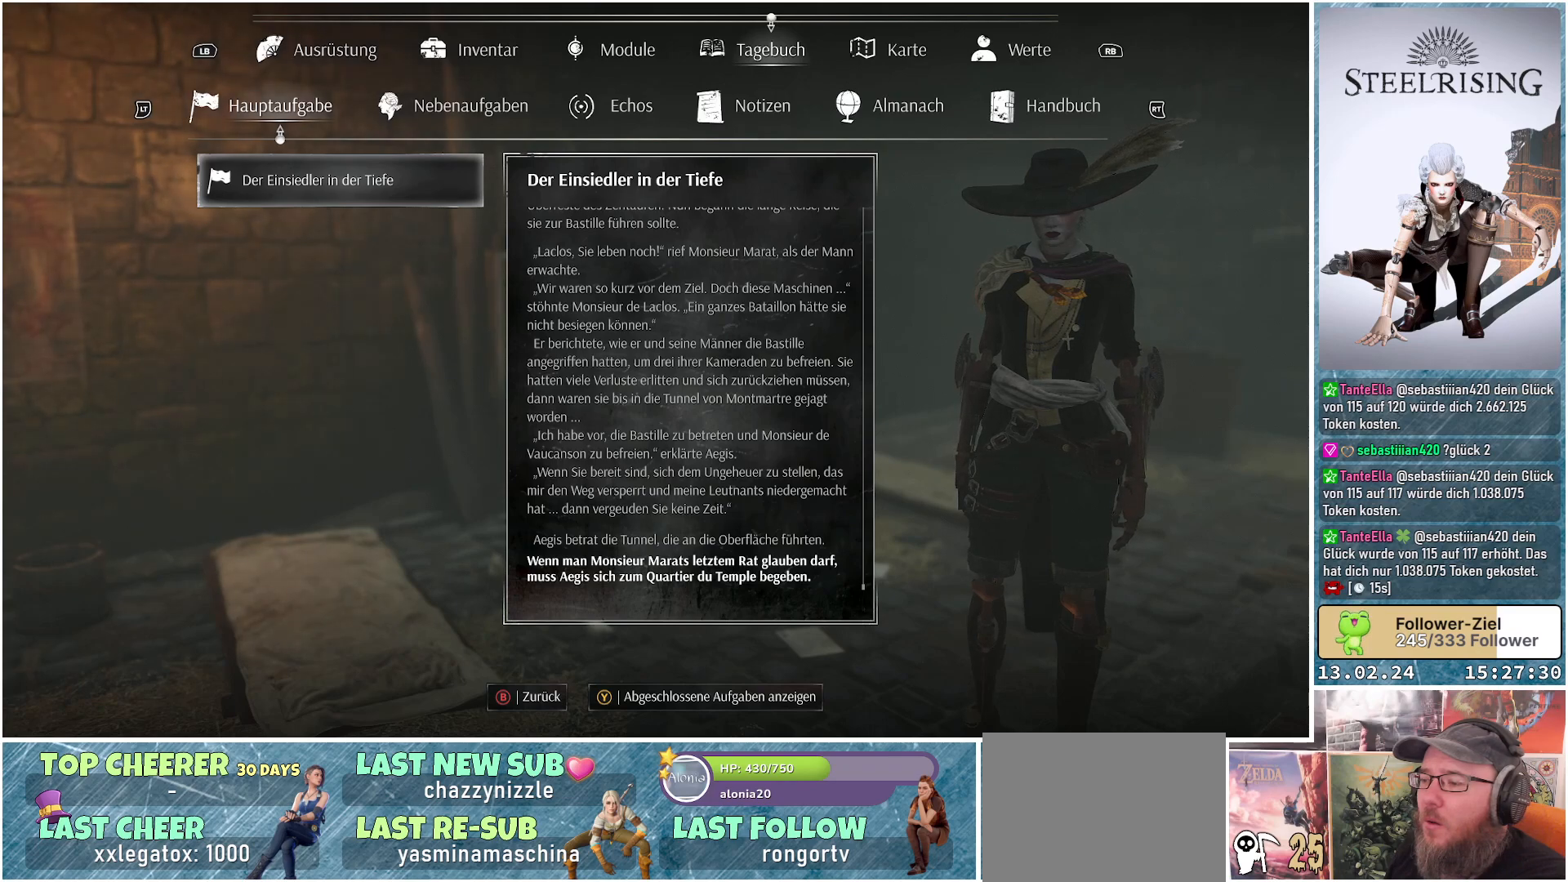
{"buttons": [], "left_stick": "center", "right_stick": "center", "events": [[50, "right_stick", "center"]]}